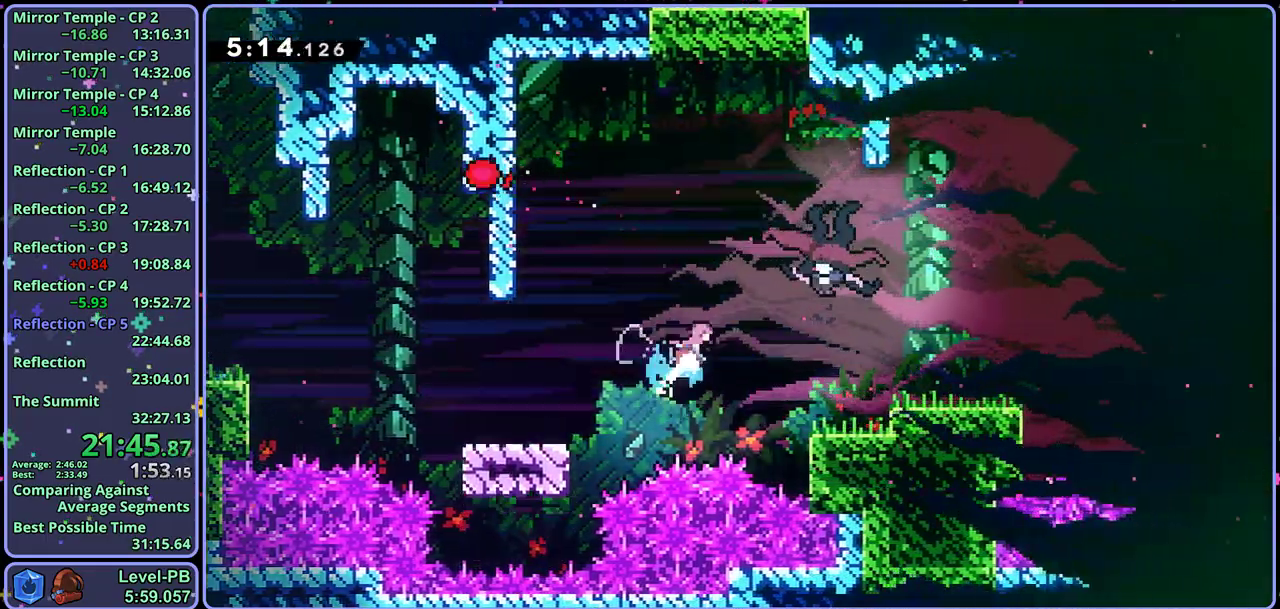
Gameplay with a controller (PlayStation layout); each line is a JSON object with the inputs held at the frame after it. "events" lists button and stick changes between this image and that frame as [ms after this image, input, new state], when the widget could be followed in between. Not read: right_stick.
{"buttons": [], "left_stick": "right", "events": [[100, "left_stick", "right"]]}
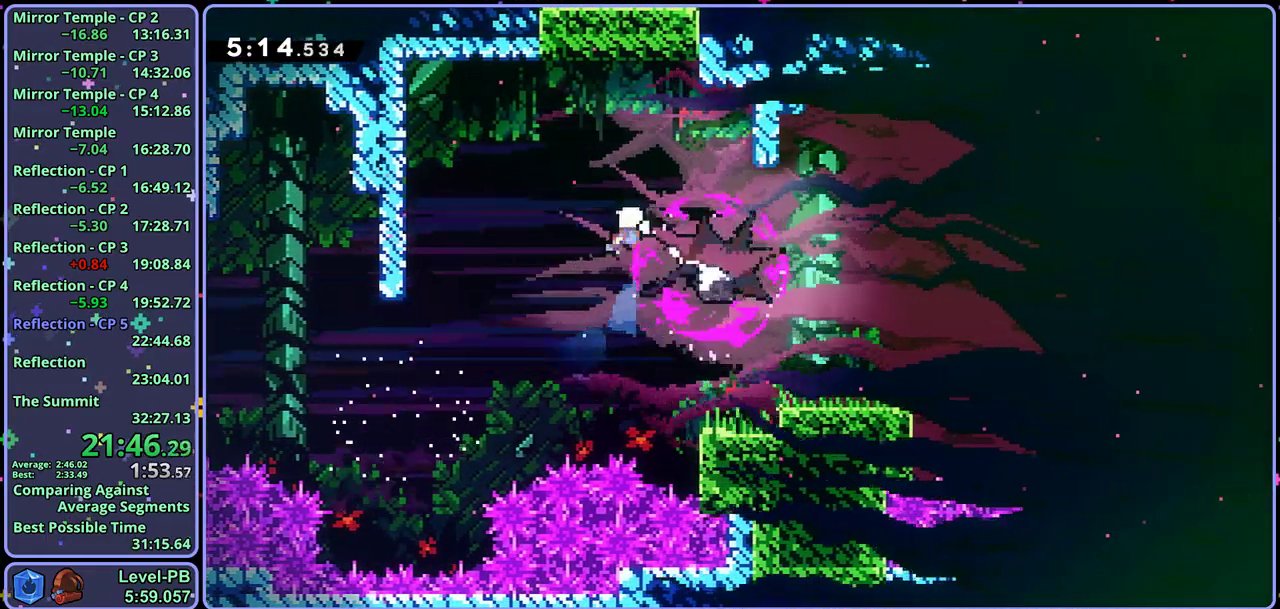
{"buttons": [], "left_stick": "right", "events": [[150, "R1", "down"], [267, "R1", "up"]]}
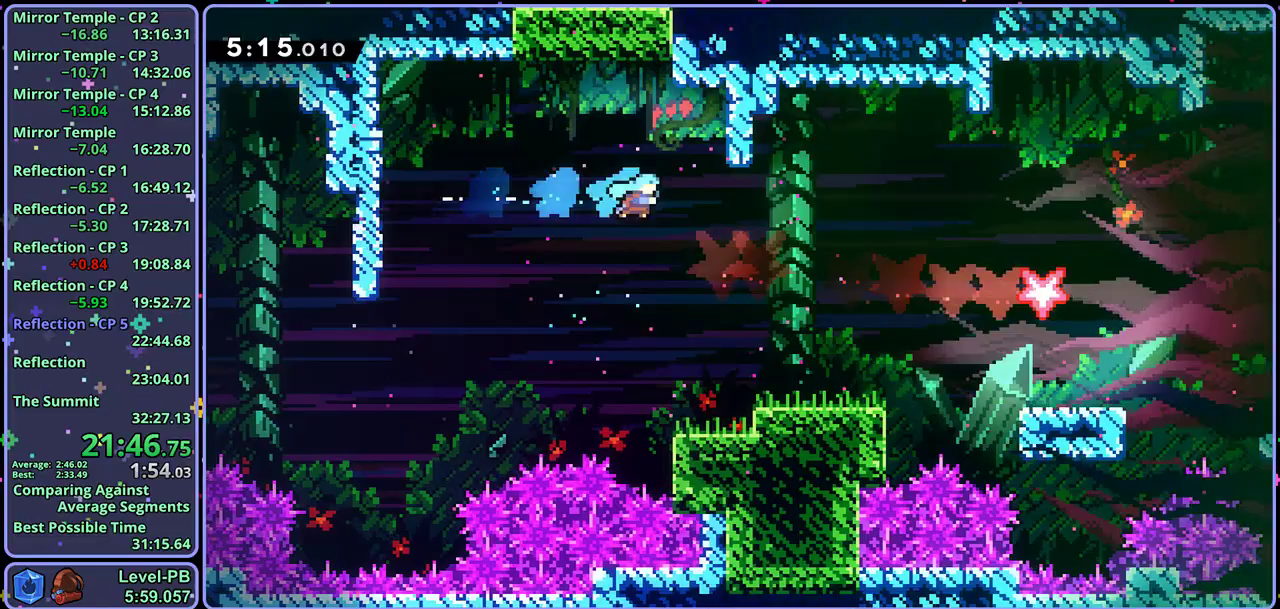
{"buttons": ["R1"], "left_stick": "down-right", "events": [[17, "left_stick", "down-right"], [400, "R1", "down"]]}
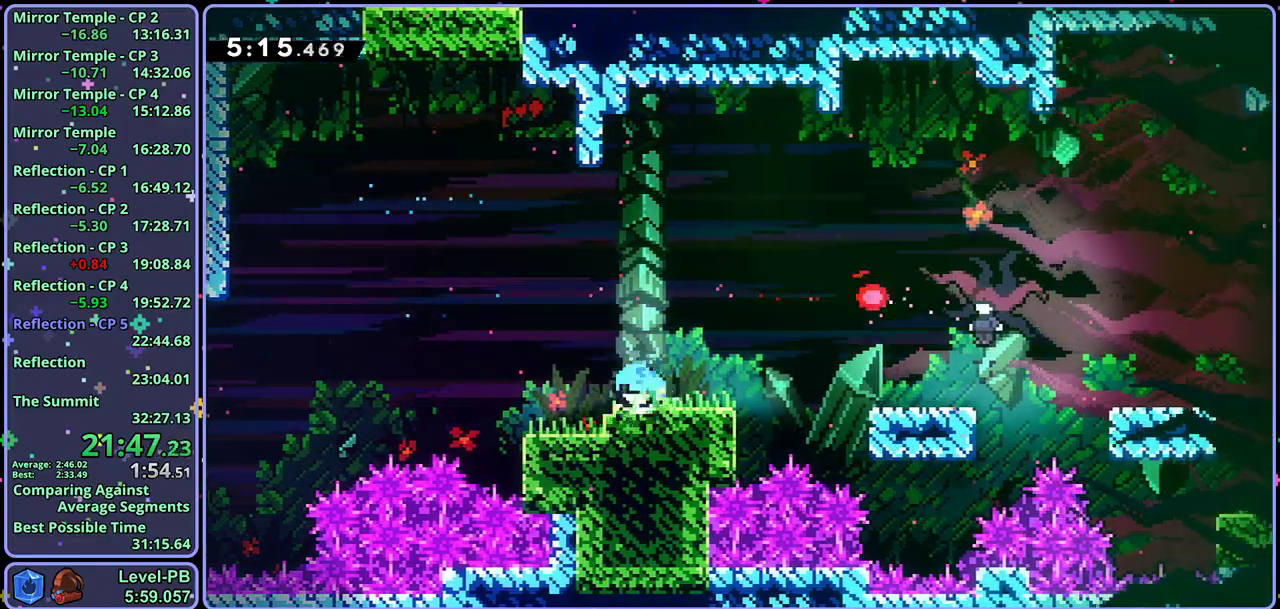
{"buttons": [], "left_stick": "down-right", "events": [[83, "CROSS", "down"], [267, "R1", "up"], [317, "CROSS", "up"]]}
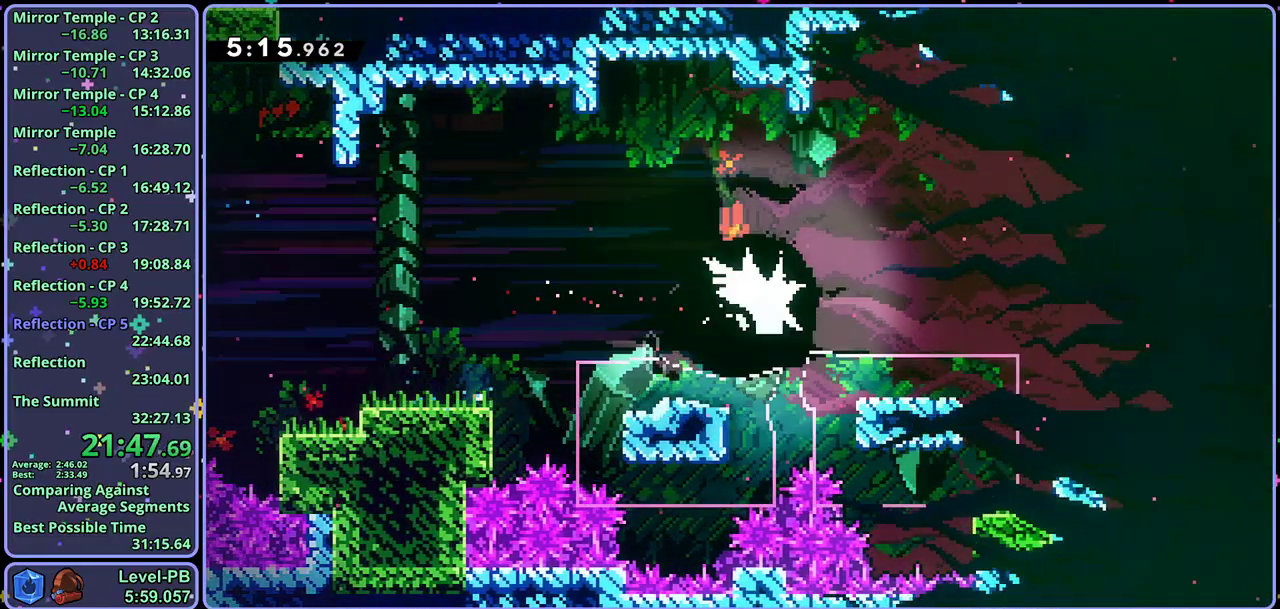
{"buttons": [], "left_stick": "down-right", "events": [[383, "R1", "down"], [467, "R1", "up"]]}
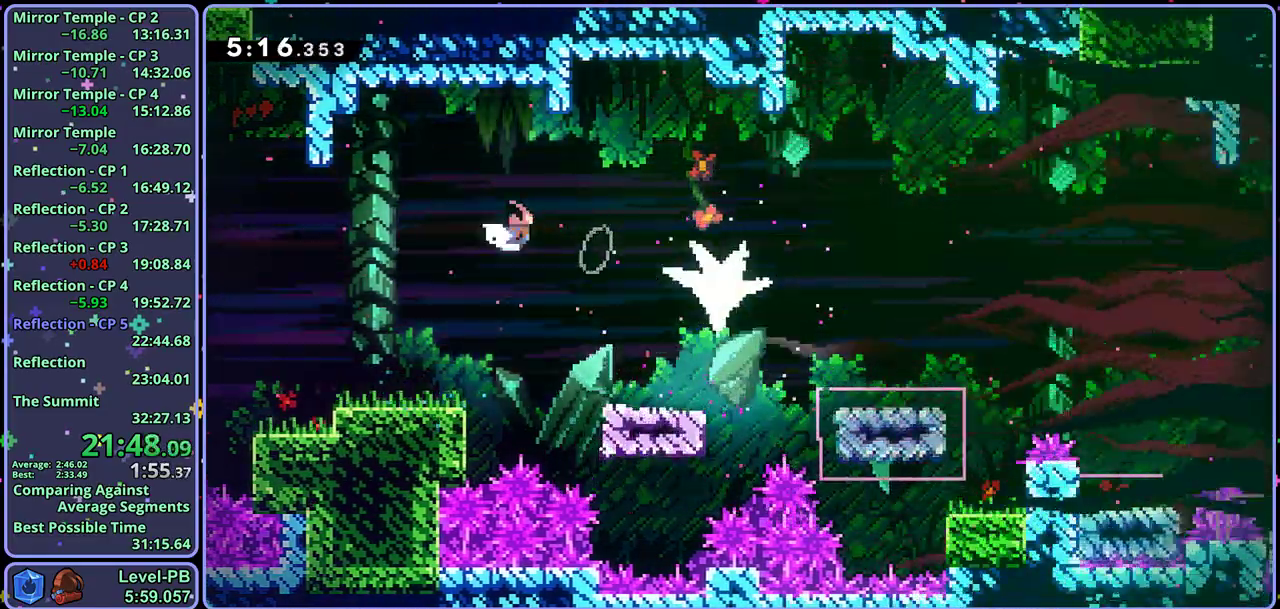
{"buttons": ["CROSS", "R1"], "left_stick": "down-right", "events": [[283, "R1", "down"], [433, "CROSS", "down"]]}
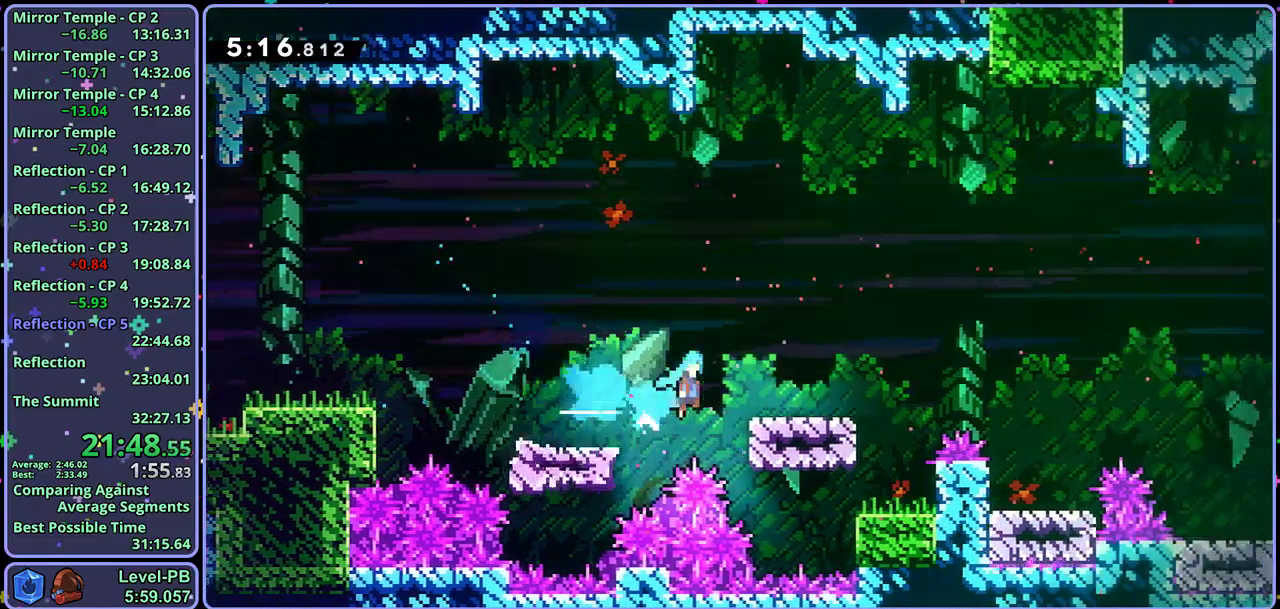
{"buttons": ["CROSS", "R1"], "left_stick": "down-right", "events": [[133, "CROSS", "up"], [150, "R1", "up"], [350, "R1", "down"], [500, "CROSS", "down"]]}
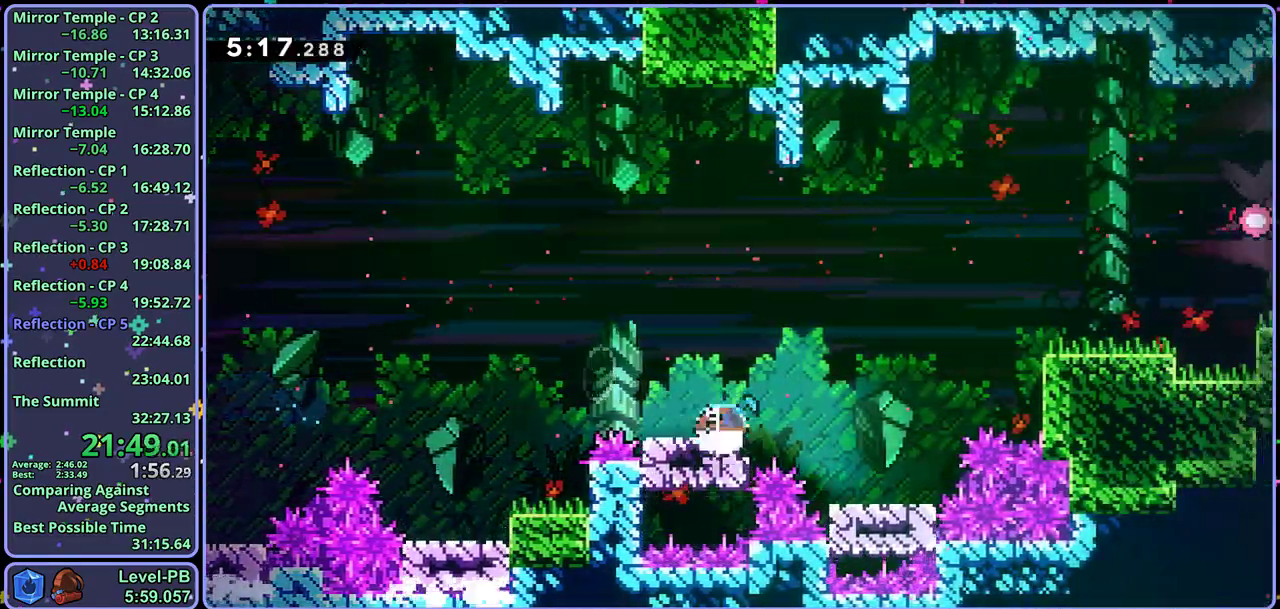
{"buttons": ["CROSS"], "left_stick": "down-right", "events": [[233, "CROSS", "up"], [250, "R1", "up"], [383, "CROSS", "down"]]}
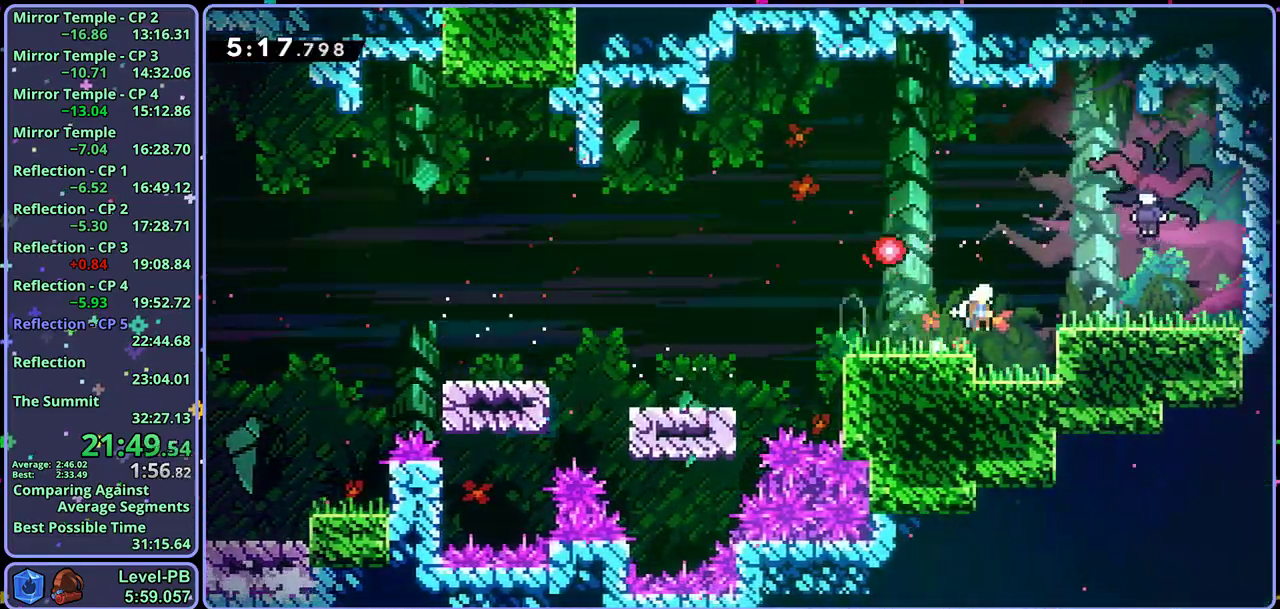
{"buttons": [], "left_stick": "down-right", "events": [[317, "CROSS", "up"]]}
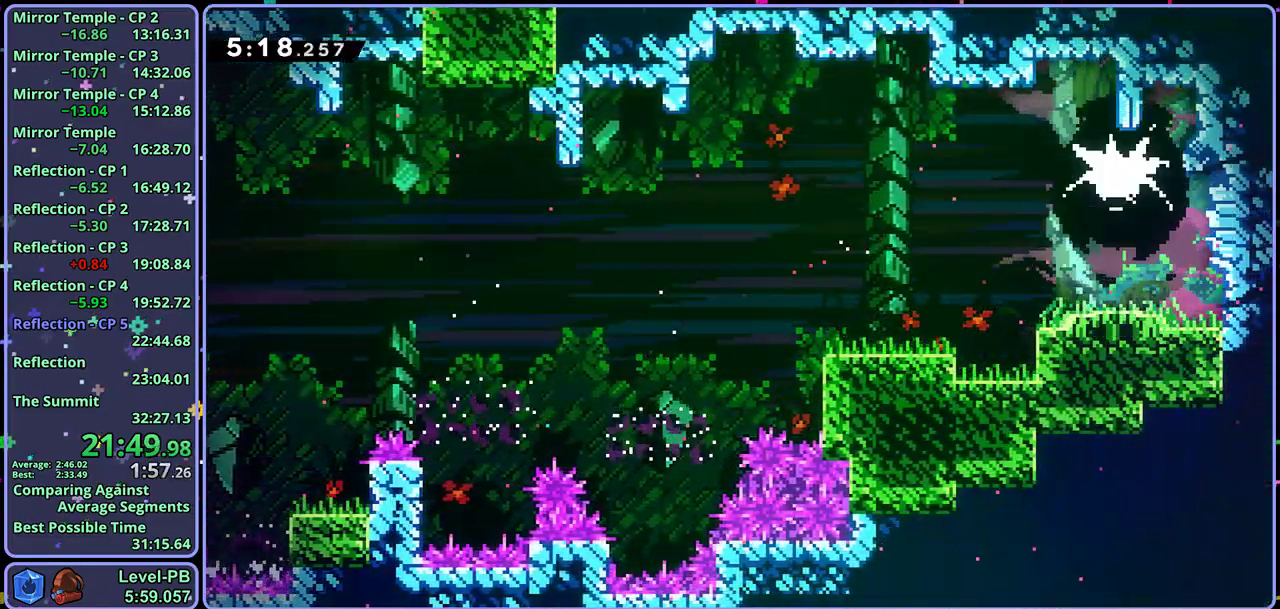
{"buttons": ["R1"], "left_stick": "down-right", "events": [[433, "R1", "down"]]}
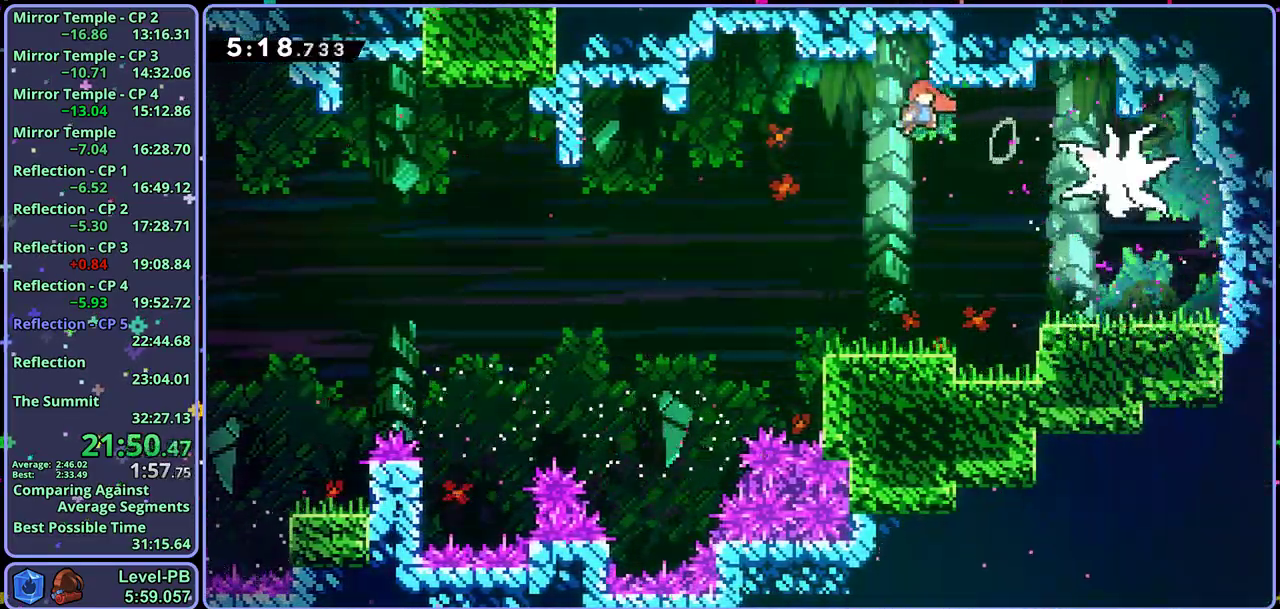
{"buttons": ["CROSS"], "left_stick": "down-right", "events": [[100, "R1", "up"], [400, "CROSS", "down"]]}
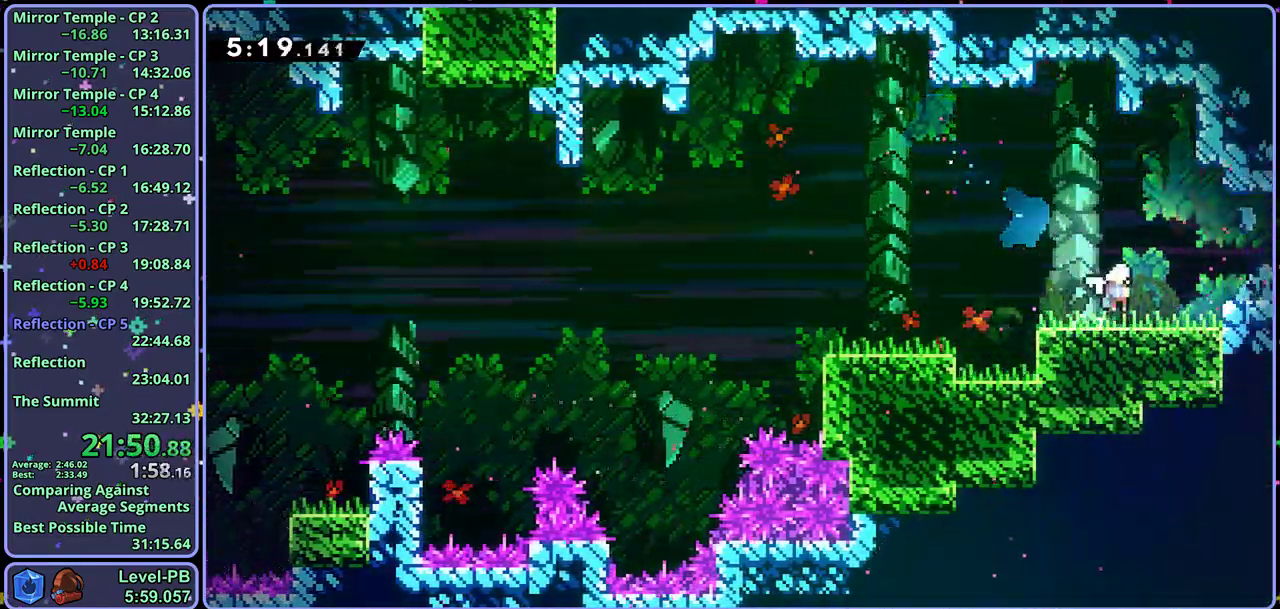
{"buttons": [], "left_stick": "down-right", "events": [[133, "R1", "down"], [183, "CROSS", "up"], [283, "R1", "up"]]}
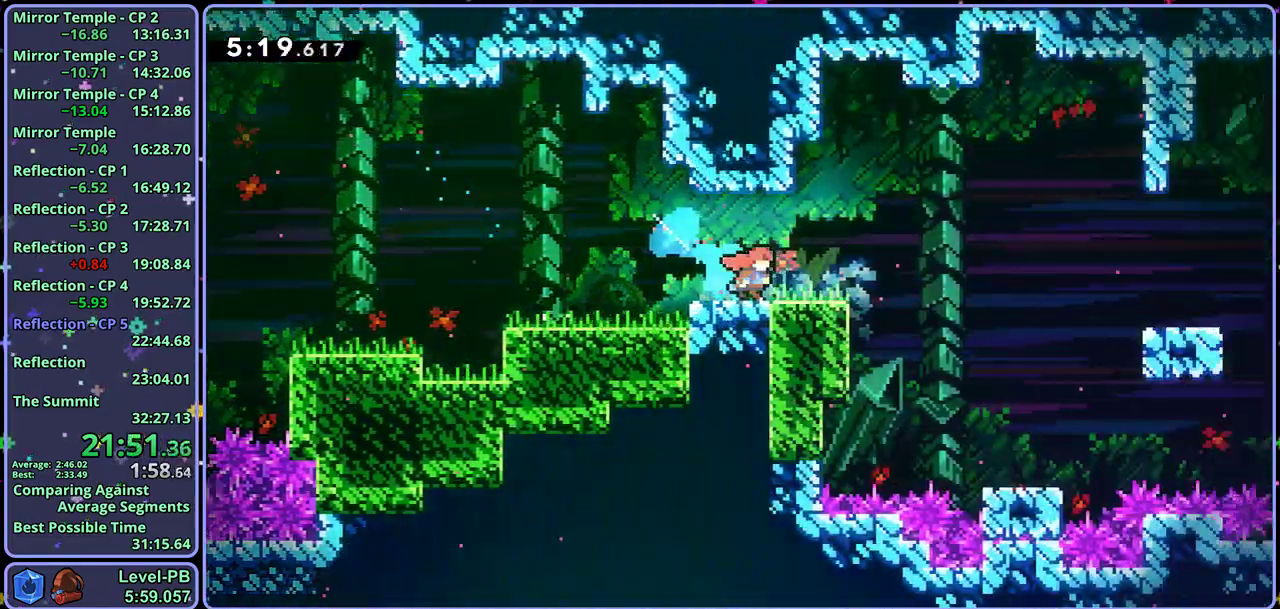
{"buttons": ["CROSS"], "left_stick": "down-right", "events": [[500, "CROSS", "down"]]}
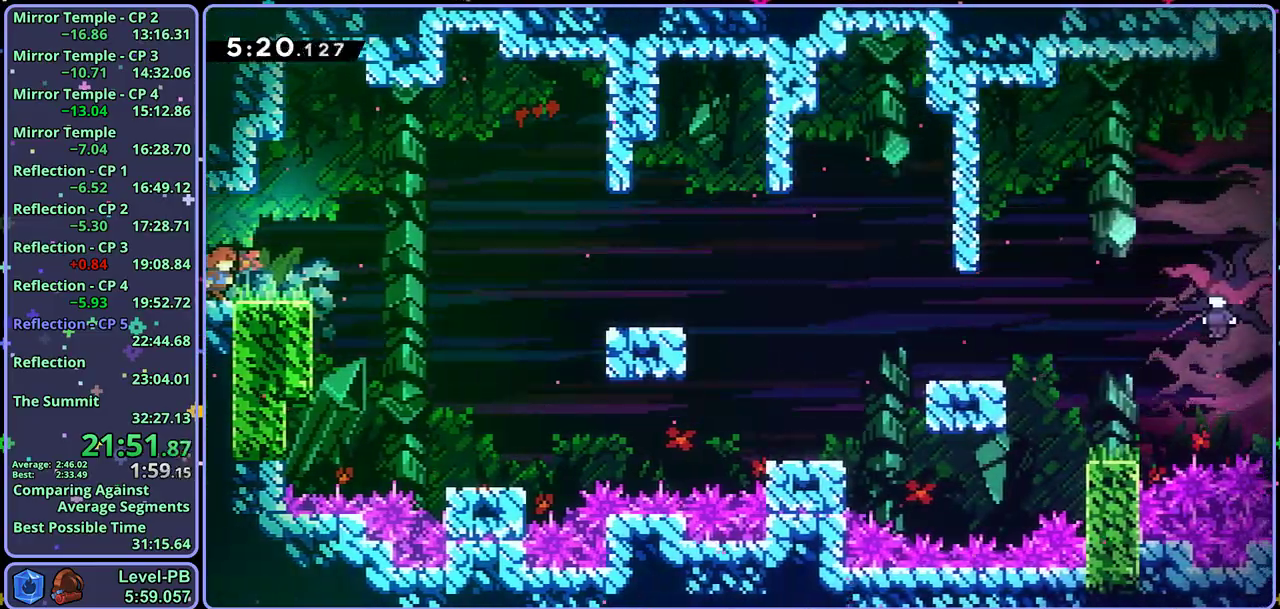
{"buttons": ["R1"], "left_stick": "down-right", "events": [[367, "CROSS", "up"], [367, "R1", "down"]]}
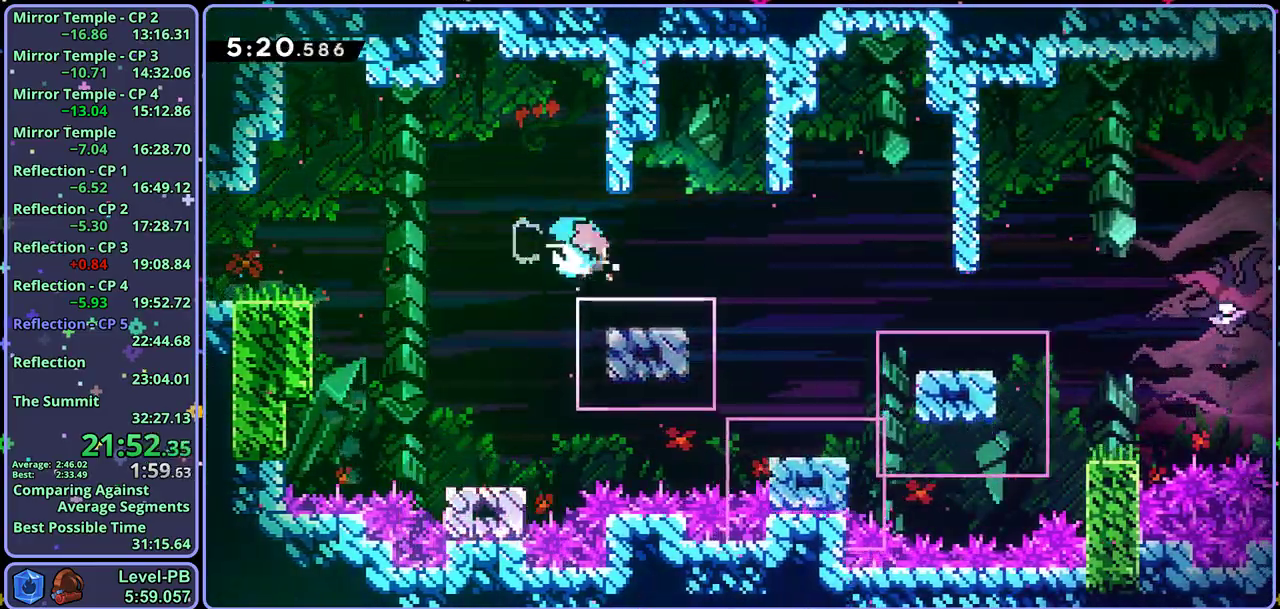
{"buttons": [], "left_stick": "up-right", "events": [[67, "CROSS", "down"], [133, "left_stick", "right"], [167, "CROSS", "up"], [200, "R1", "up"], [250, "left_stick", "up-right"]]}
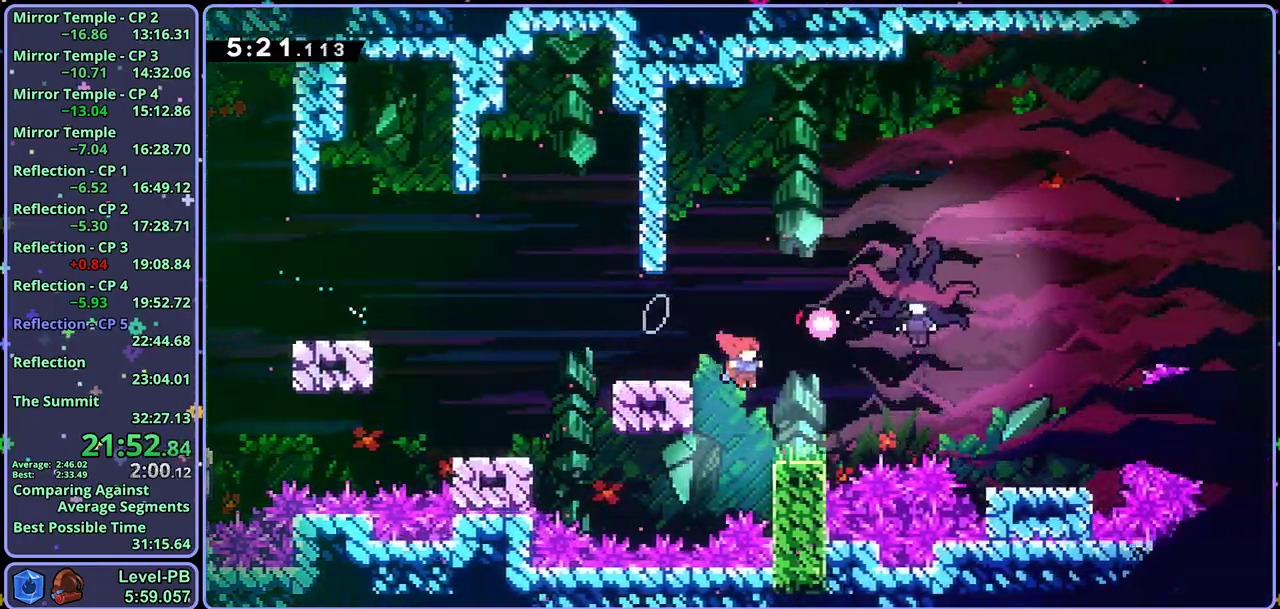
{"buttons": [], "left_stick": "right", "events": [[33, "R1", "down"], [150, "R1", "up"], [267, "left_stick", "right"]]}
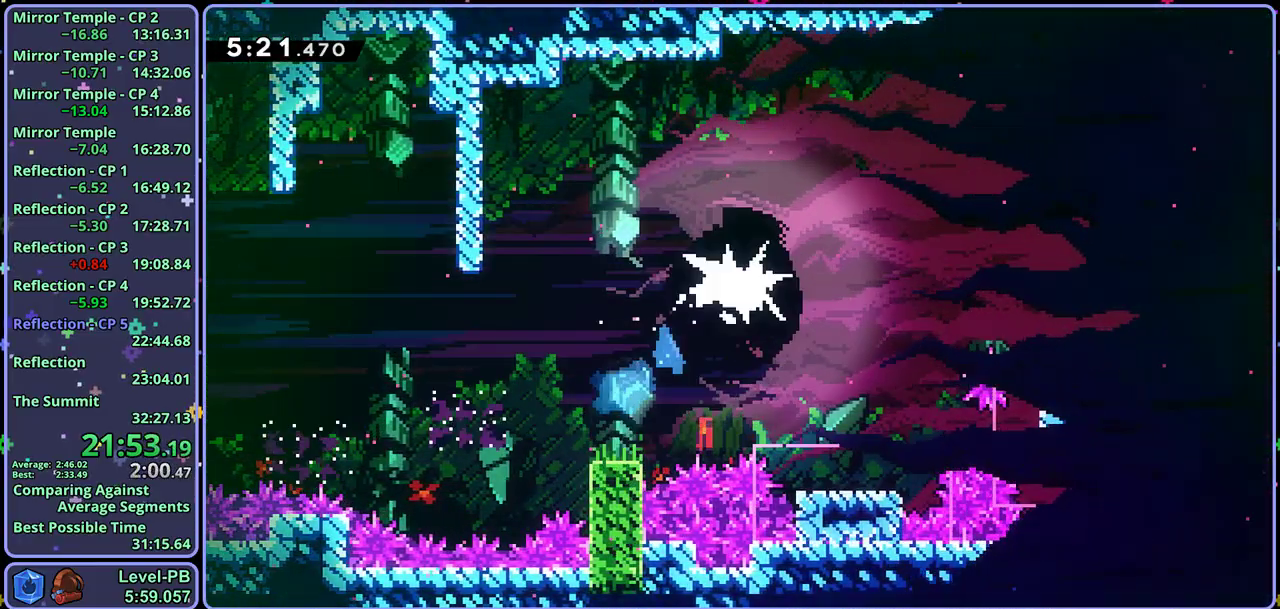
{"buttons": [], "left_stick": "right", "events": [[317, "R1", "down"], [433, "R1", "up"]]}
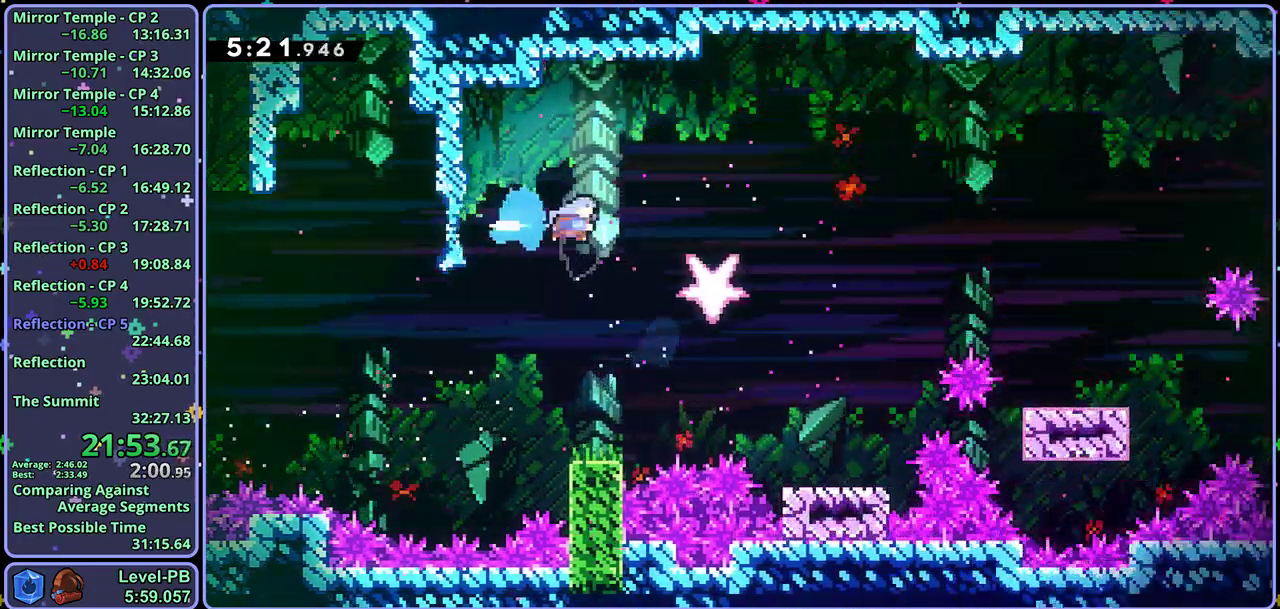
{"buttons": [], "left_stick": "center", "events": [[450, "left_stick", "center"]]}
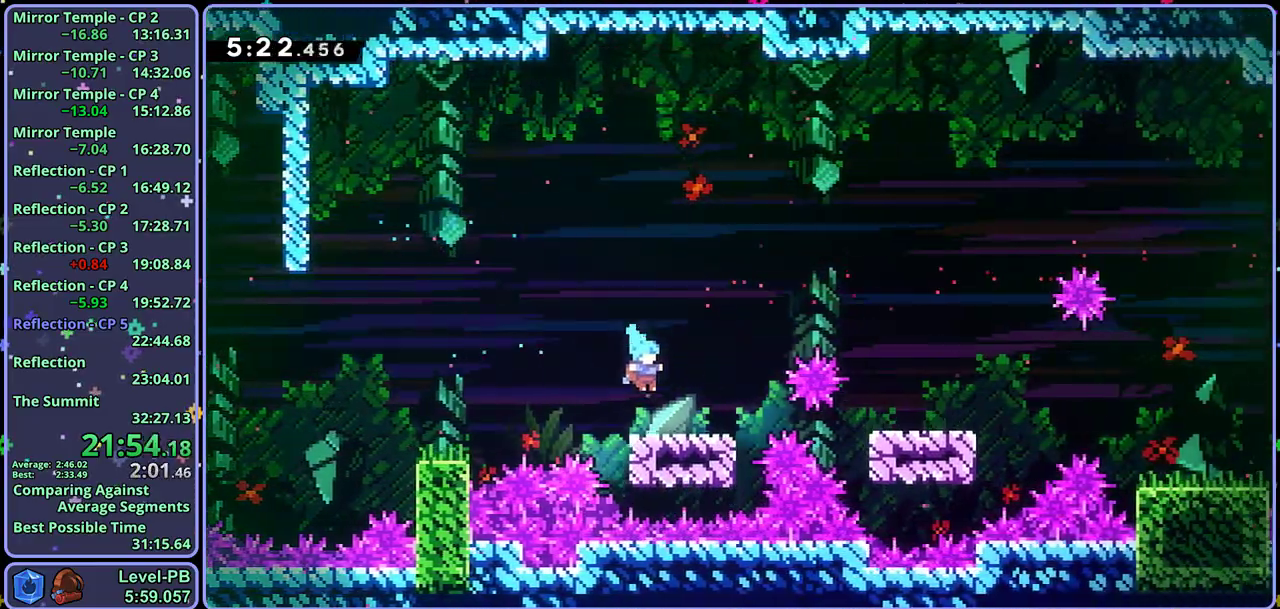
{"buttons": ["CROSS", "R1"], "left_stick": "down-right", "events": [[250, "left_stick", "down-right"], [300, "R1", "down"], [450, "CROSS", "down"]]}
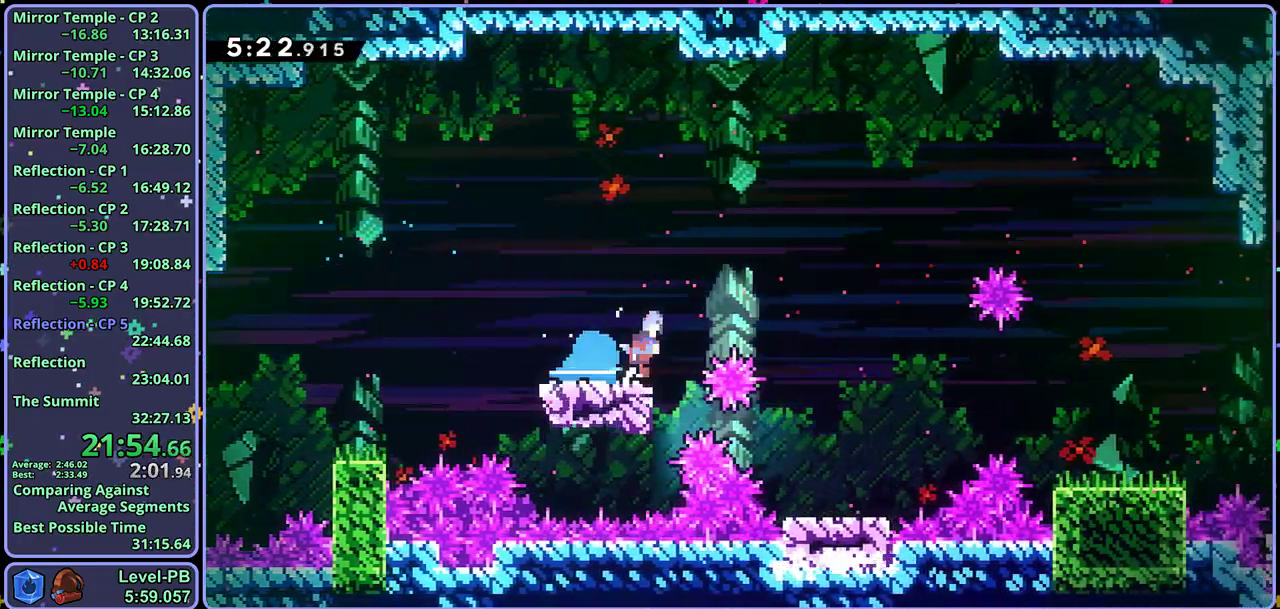
{"buttons": [], "left_stick": "right", "events": [[133, "CROSS", "up"], [150, "R1", "up"], [150, "left_stick", "right"]]}
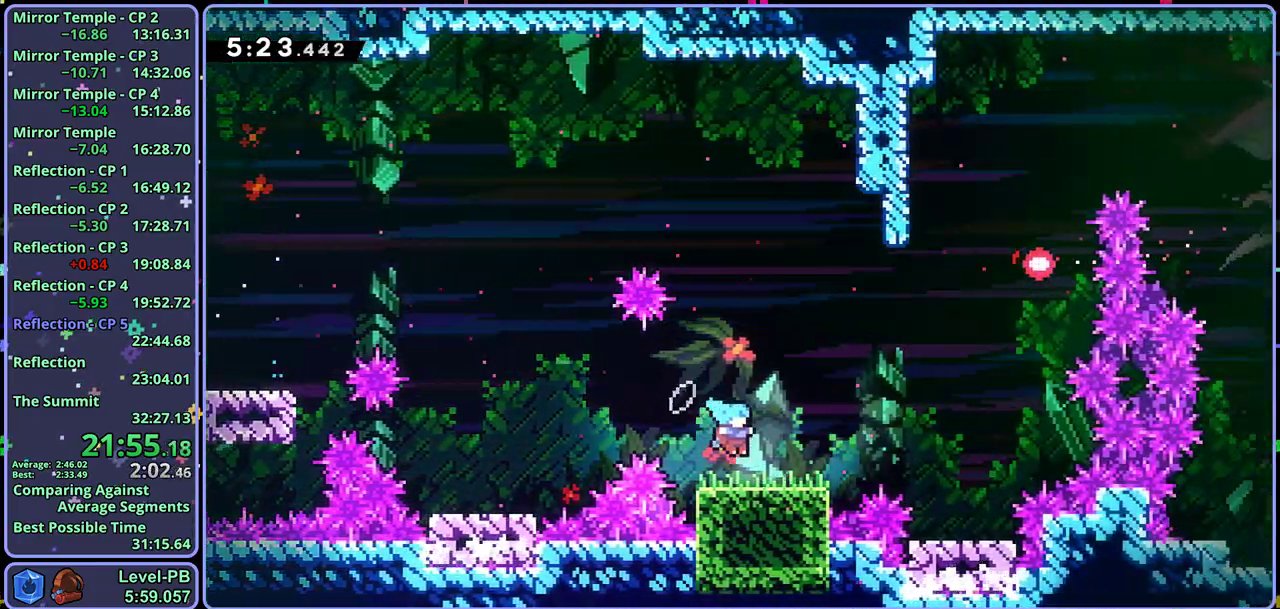
{"buttons": [], "left_stick": "center", "events": [[17, "CROSS", "down"], [83, "CROSS", "up"], [317, "left_stick", "center"]]}
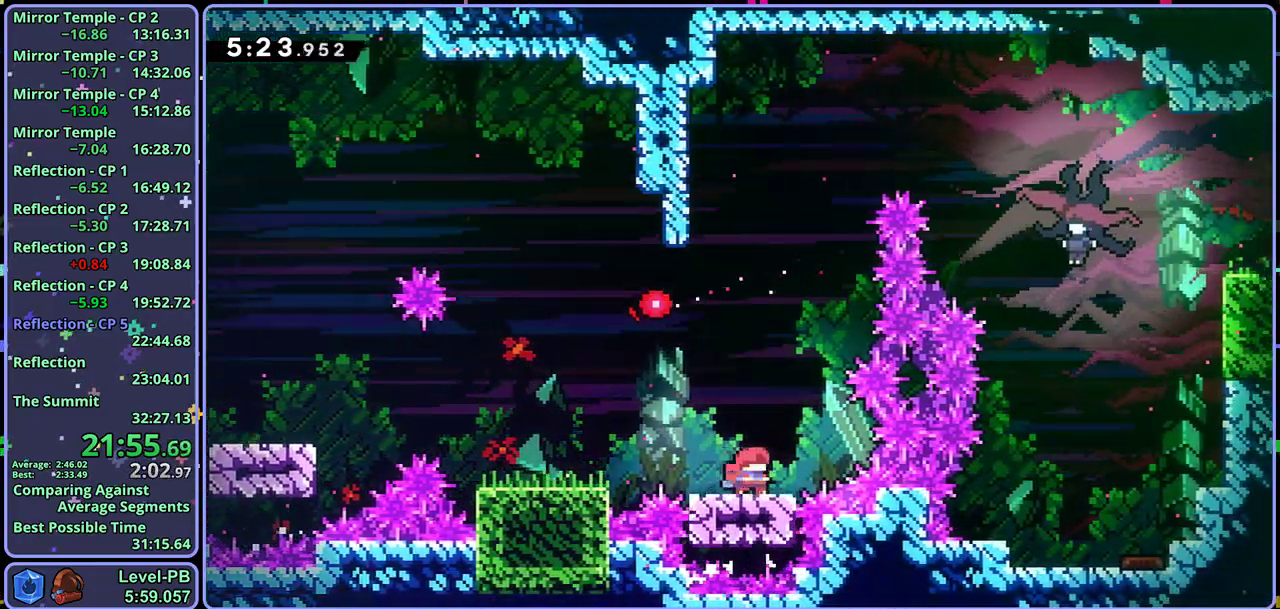
{"buttons": ["CROSS"], "left_stick": "right", "events": [[183, "left_stick", "right"], [217, "CROSS", "down"]]}
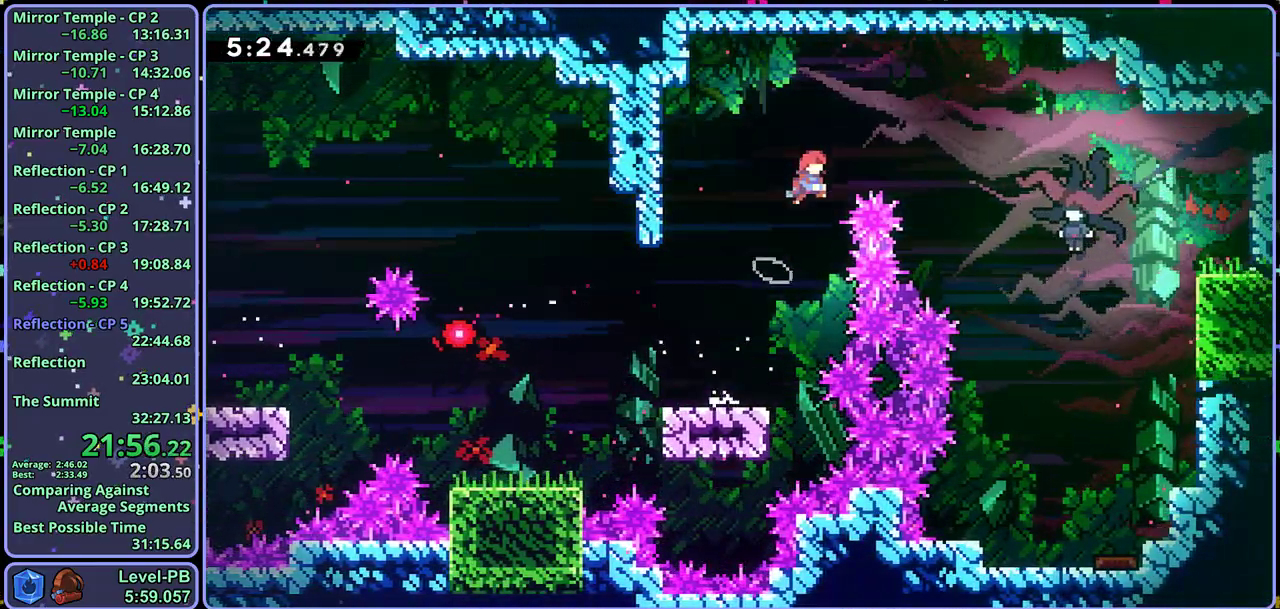
{"buttons": [], "left_stick": "right", "events": [[50, "R1", "down"], [167, "R1", "up"], [283, "CROSS", "up"]]}